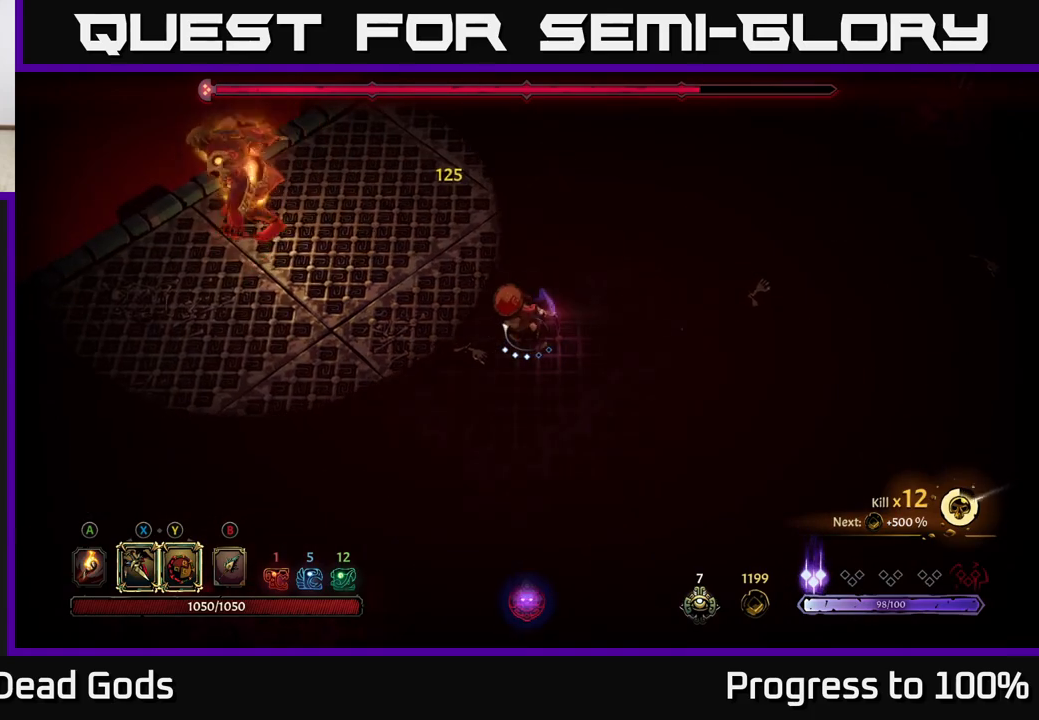
Gameplay with a controller (Xbox layout); each line is a JSON object with the inputs held at the frame after it. "events" lists button and stick changes between this image and that frame as [ms after this image, input, new state], when the widget could be followed in between.
{"buttons": [], "left_stick": "center", "right_stick": "center", "events": [[150, "X", "down"], [217, "left_stick", "center"], [283, "X", "up"]]}
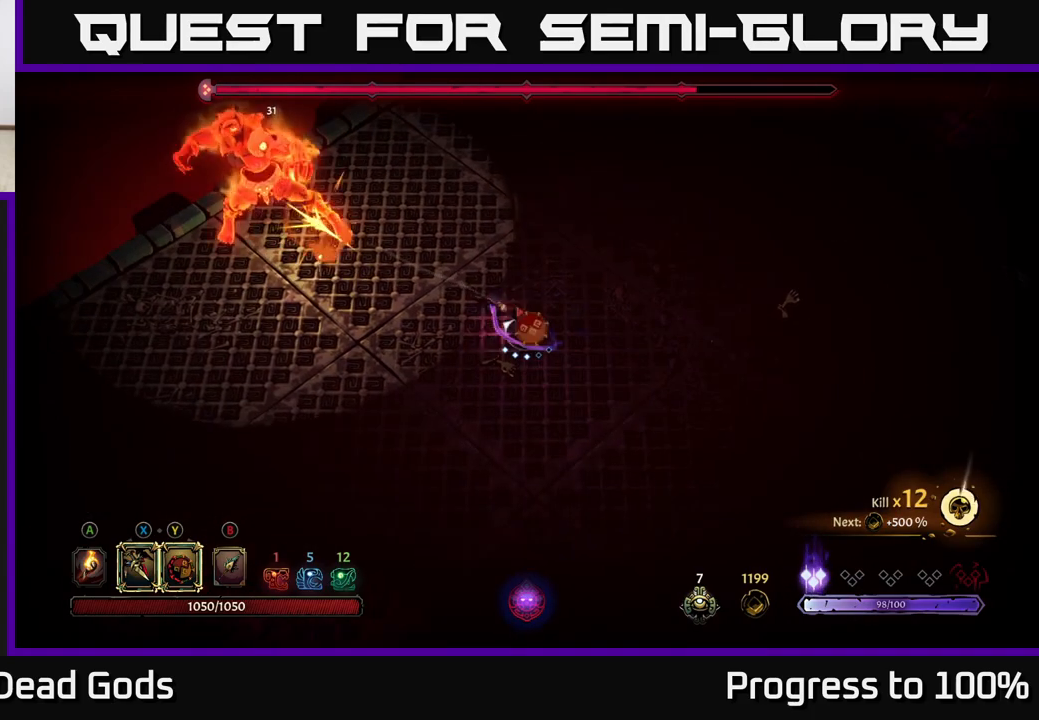
{"buttons": [], "left_stick": "center", "right_stick": "center", "events": [[50, "X", "down"], [117, "X", "up"]]}
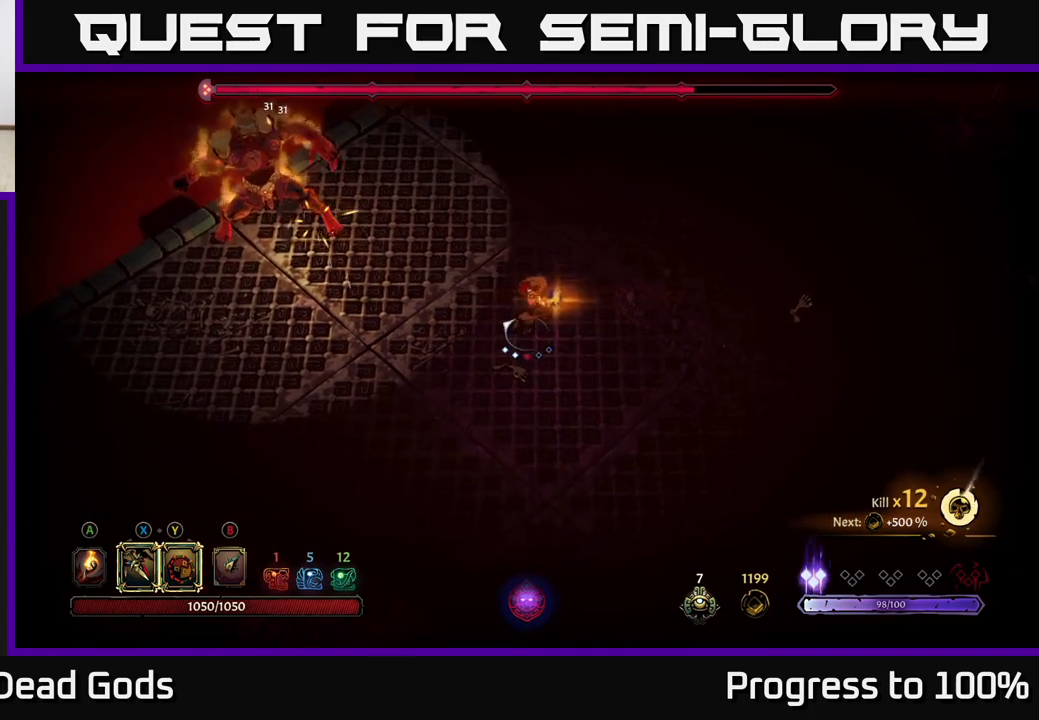
{"buttons": [], "left_stick": "down-right", "right_stick": "center", "events": [[250, "left_stick", "down"], [450, "left_stick", "down-right"]]}
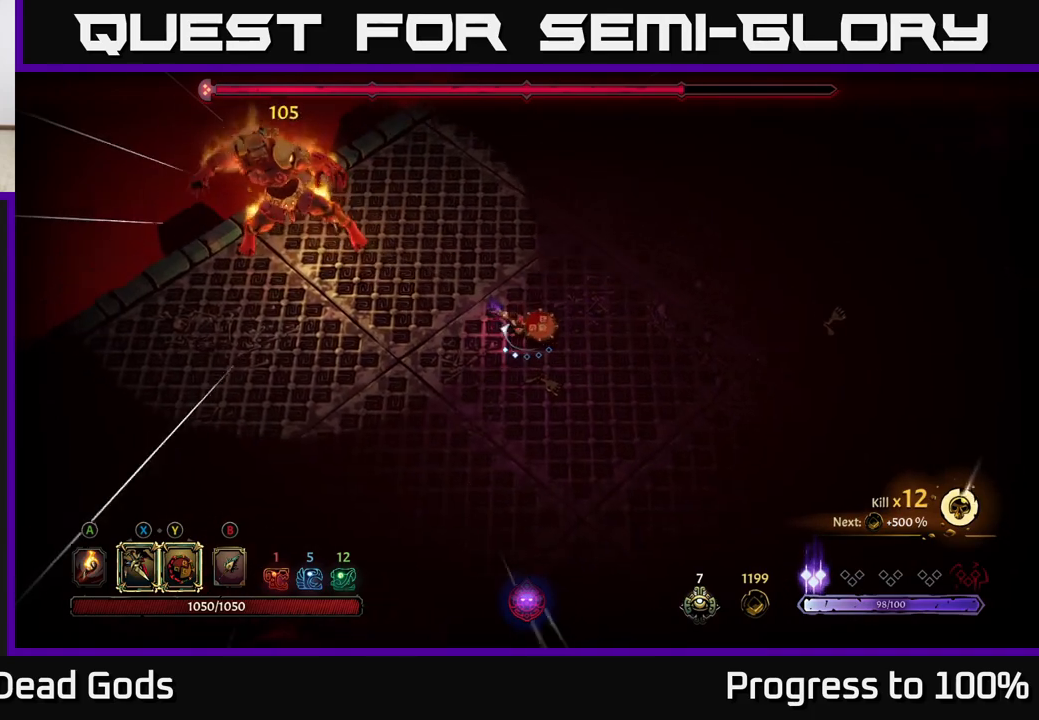
{"buttons": [], "left_stick": "right", "right_stick": "center", "events": [[133, "left_stick", "right"]]}
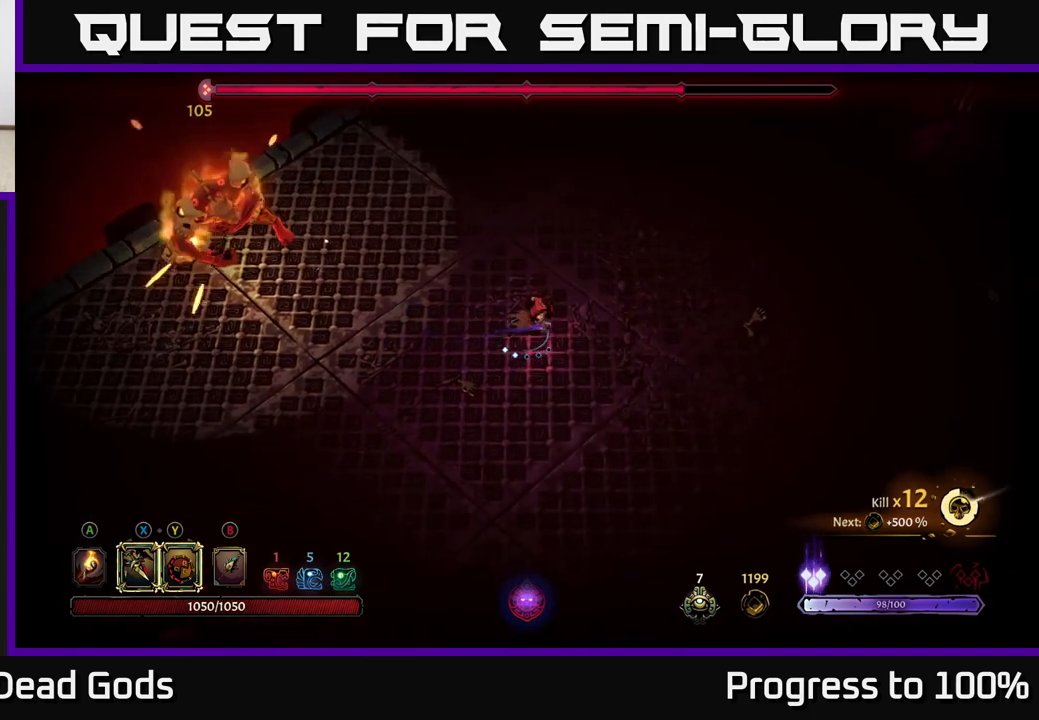
{"buttons": [], "left_stick": "up", "right_stick": "center", "events": [[483, "left_stick", "up"]]}
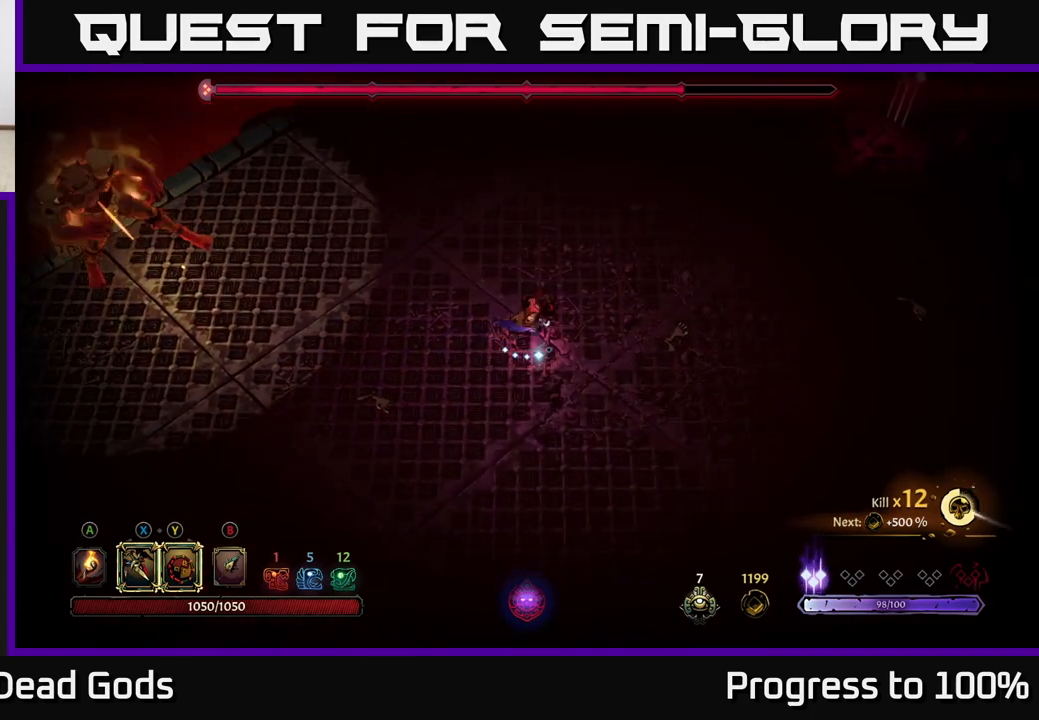
{"buttons": [], "left_stick": "down-left", "right_stick": "center", "events": [[217, "left_stick", "down-left"]]}
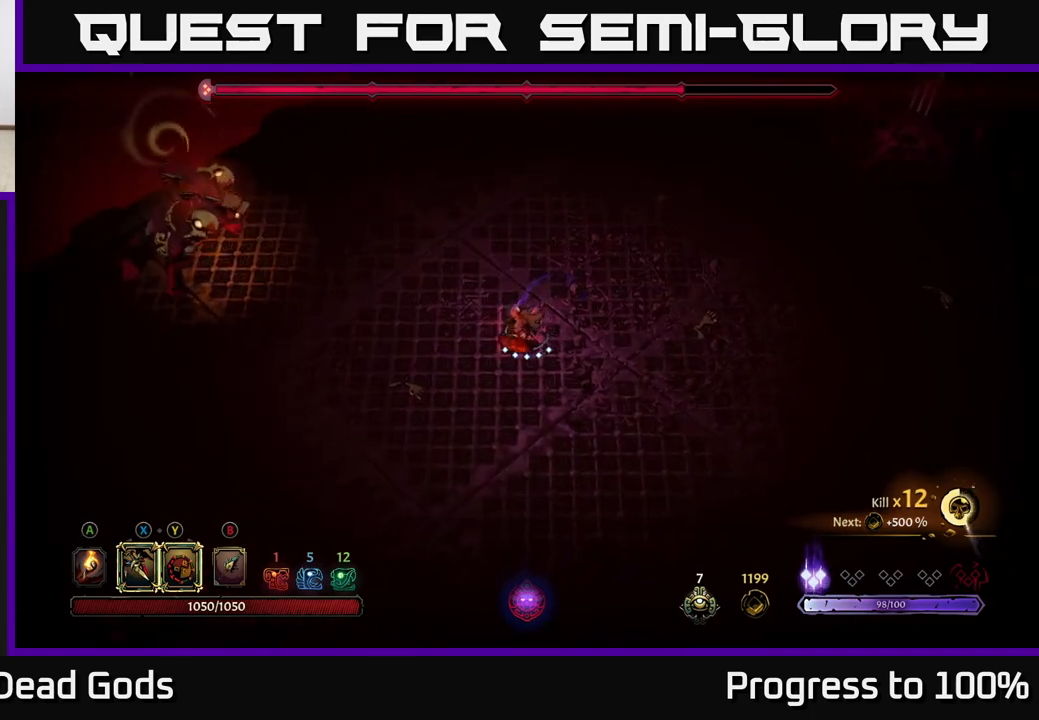
{"buttons": [], "left_stick": "down-left", "right_stick": "center", "events": []}
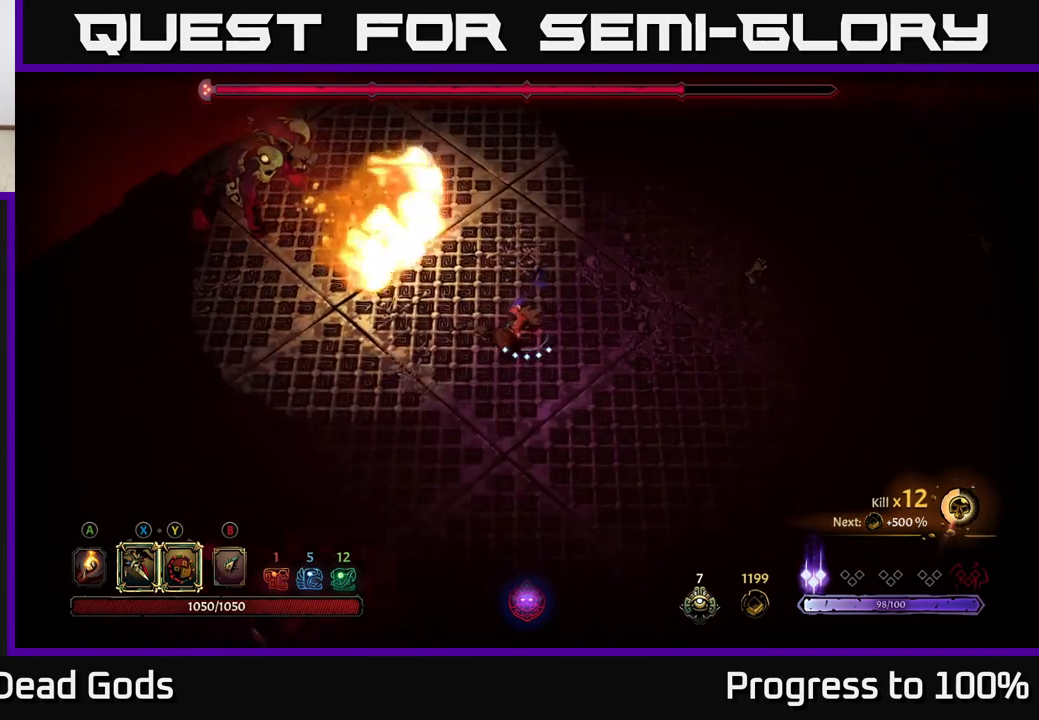
{"buttons": [], "left_stick": "down-left", "right_stick": "center", "events": []}
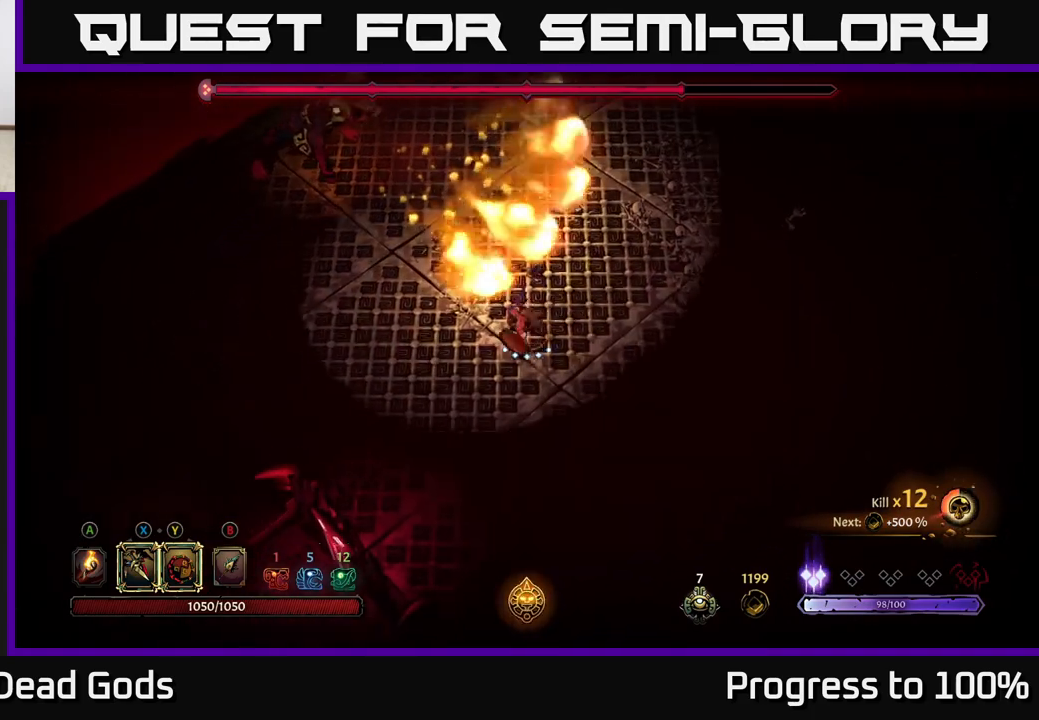
{"buttons": [], "left_stick": "up-left", "right_stick": "center", "events": [[317, "left_stick", "up-left"]]}
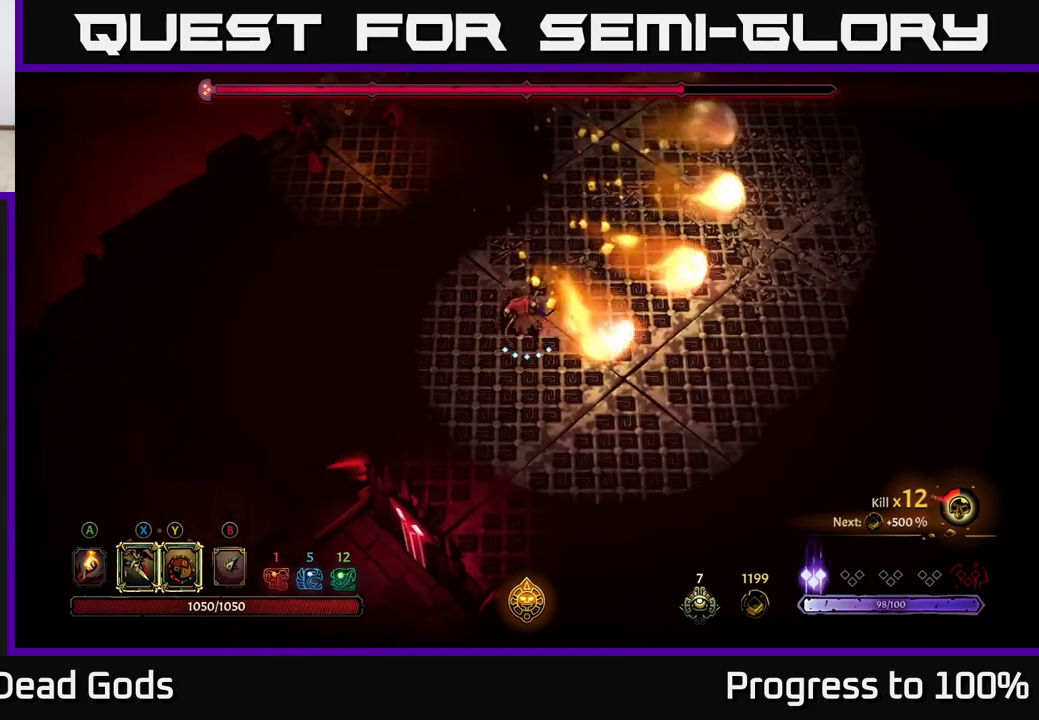
{"buttons": [], "left_stick": "up-left", "right_stick": "center", "events": [[50, "X", "down"], [133, "X", "up"], [367, "X", "down"], [483, "X", "up"]]}
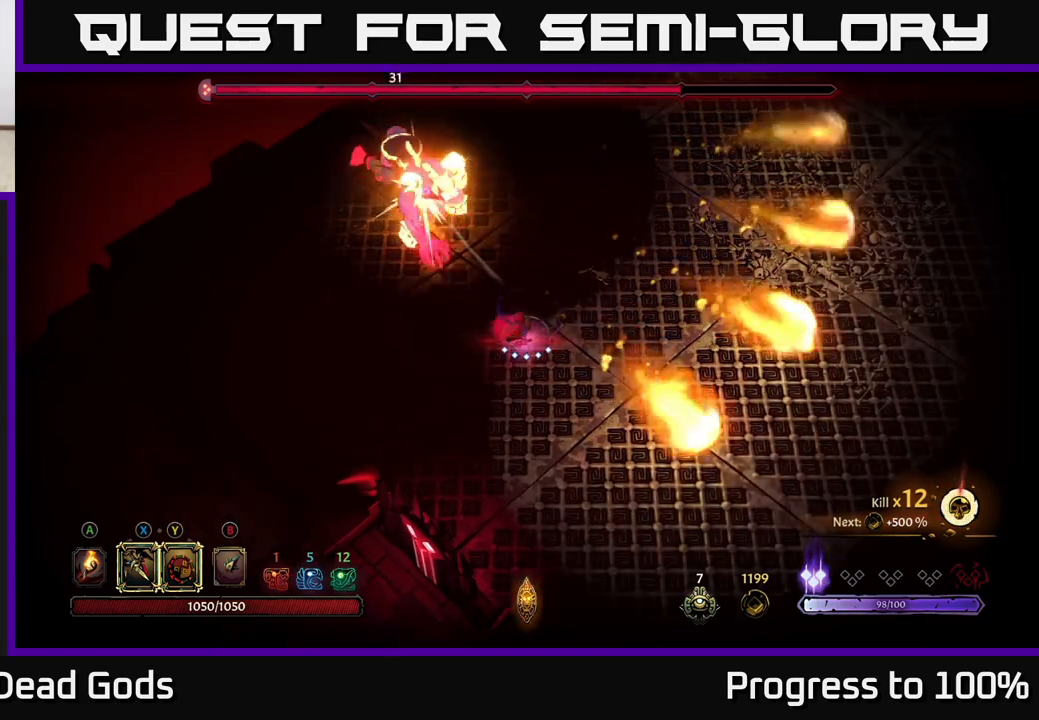
{"buttons": [], "left_stick": "up", "right_stick": "center", "events": [[350, "left_stick", "up"]]}
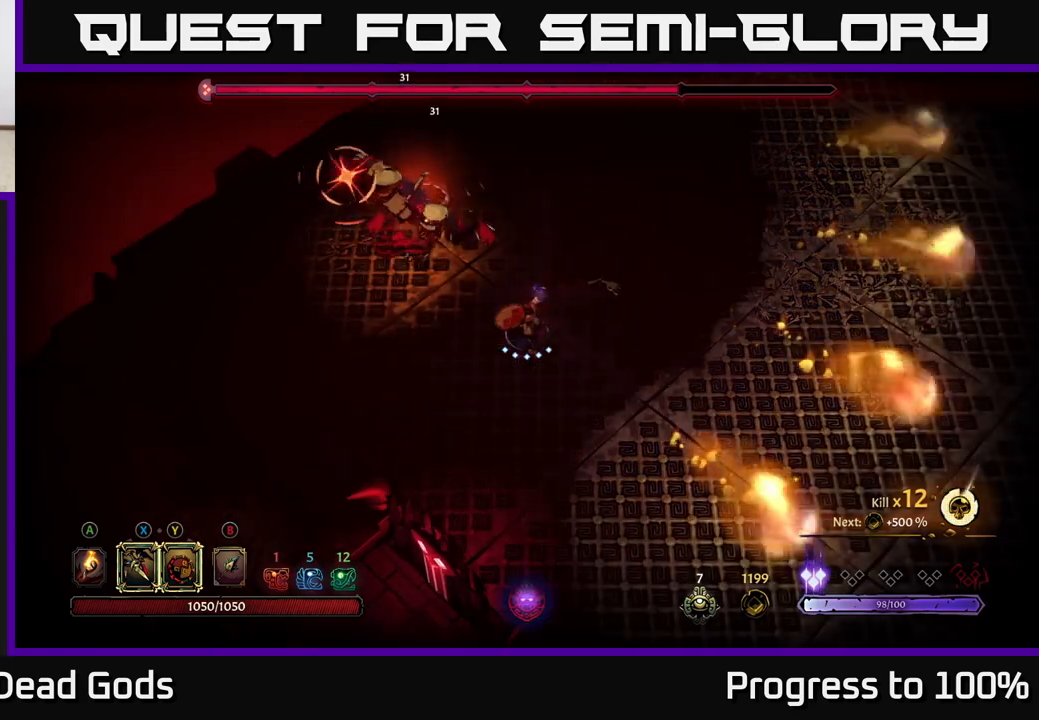
{"buttons": [], "left_stick": "center", "right_stick": "center", "events": [[17, "left_stick", "center"], [267, "left_stick", "up-left"], [283, "L2", "down"], [400, "L2", "up"], [450, "left_stick", "center"]]}
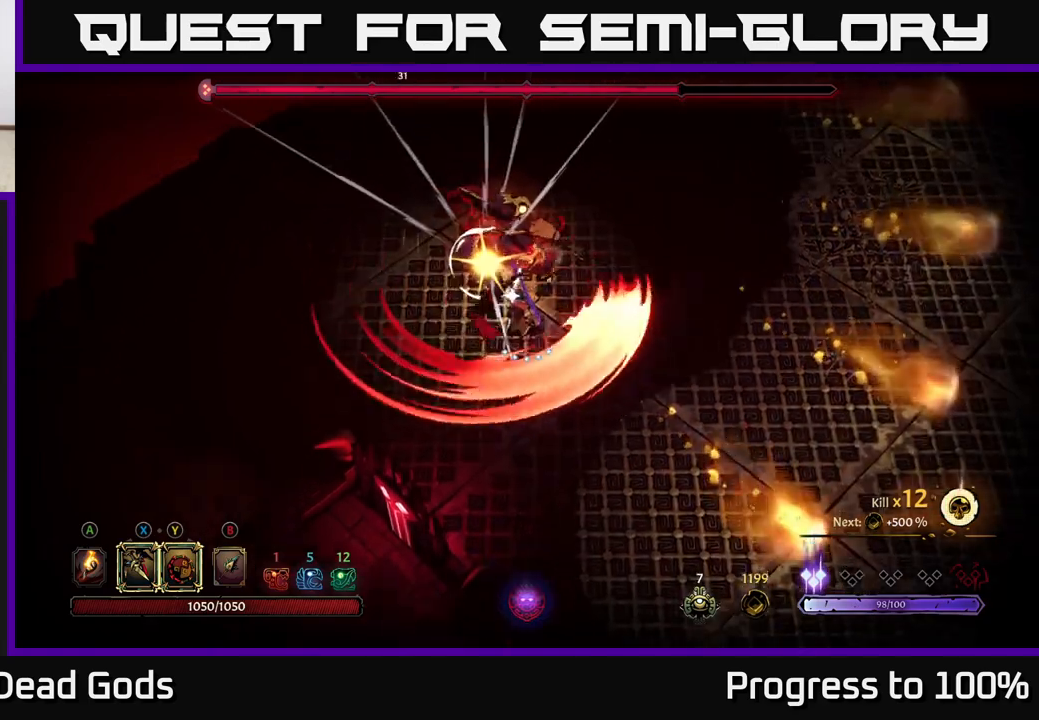
{"buttons": [], "left_stick": "center", "right_stick": "center", "events": [[150, "left_stick", "up-left"], [167, "X", "down"], [300, "X", "up"], [400, "left_stick", "center"]]}
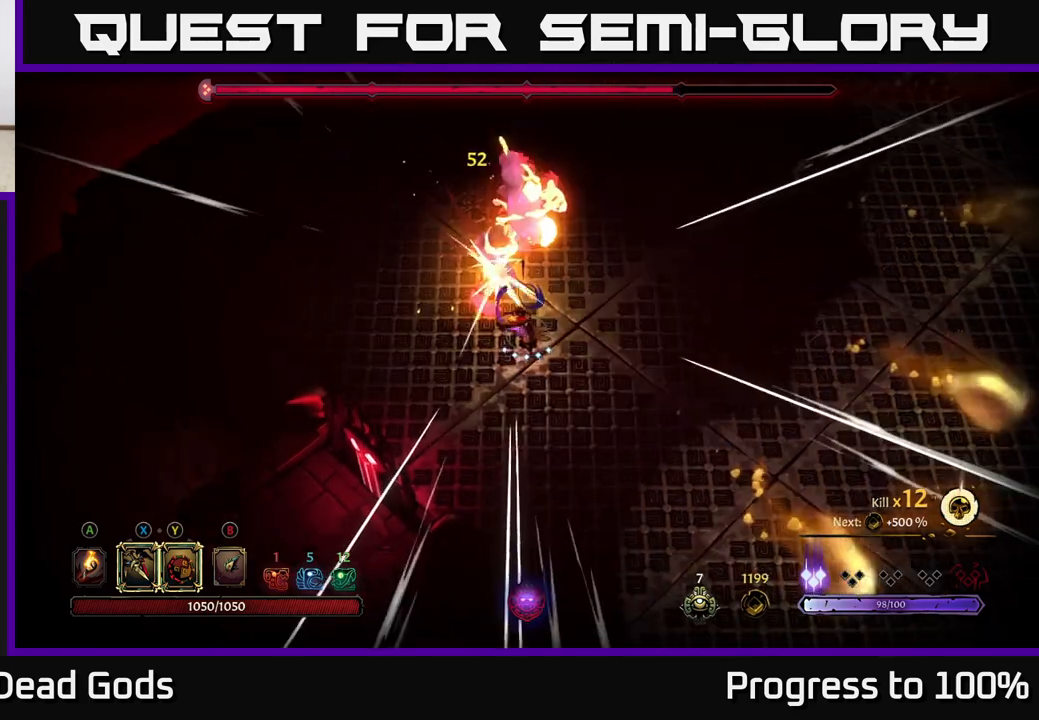
{"buttons": ["R2"], "left_stick": "up", "right_stick": "center", "events": [[67, "left_stick", "up"], [200, "R2", "down"]]}
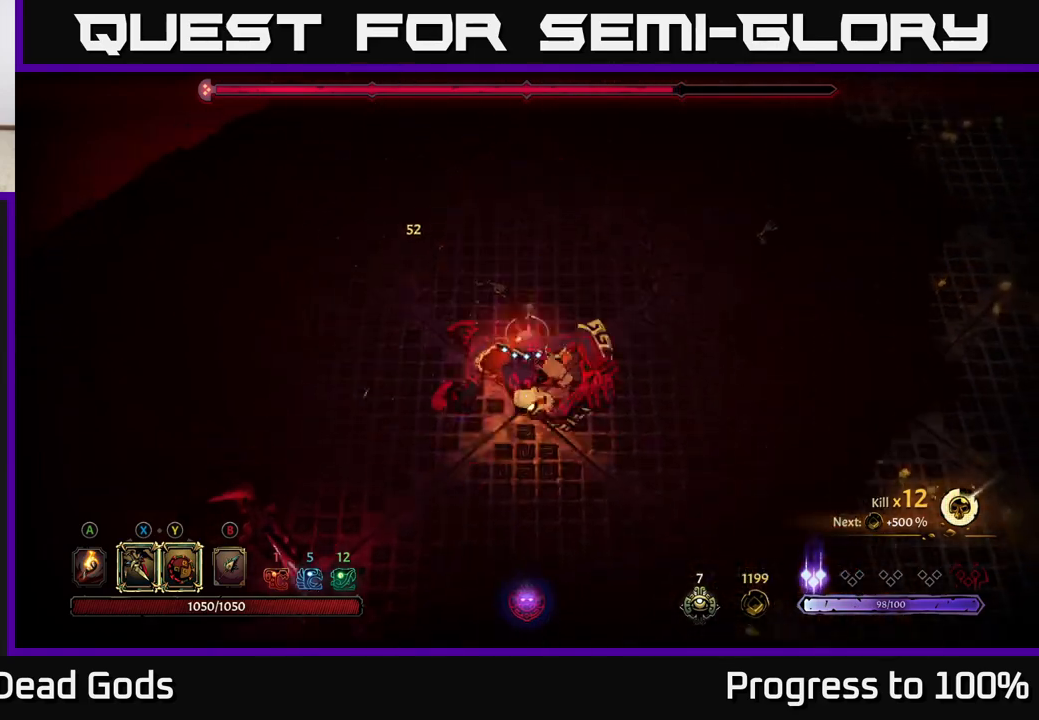
{"buttons": [], "left_stick": "down", "right_stick": "center", "events": [[67, "R2", "up"], [233, "left_stick", "down-left"], [333, "X", "down"], [367, "left_stick", "down"], [467, "X", "up"]]}
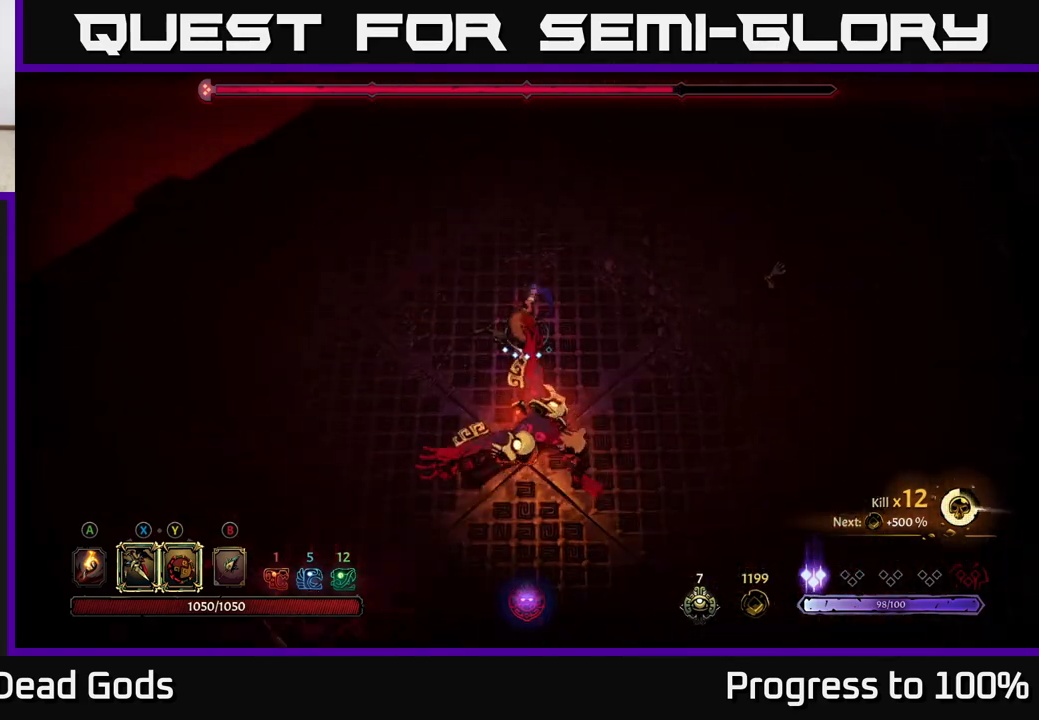
{"buttons": ["Y"], "left_stick": "down", "right_stick": "center", "events": [[150, "X", "down"], [317, "X", "up"], [450, "Y", "down"]]}
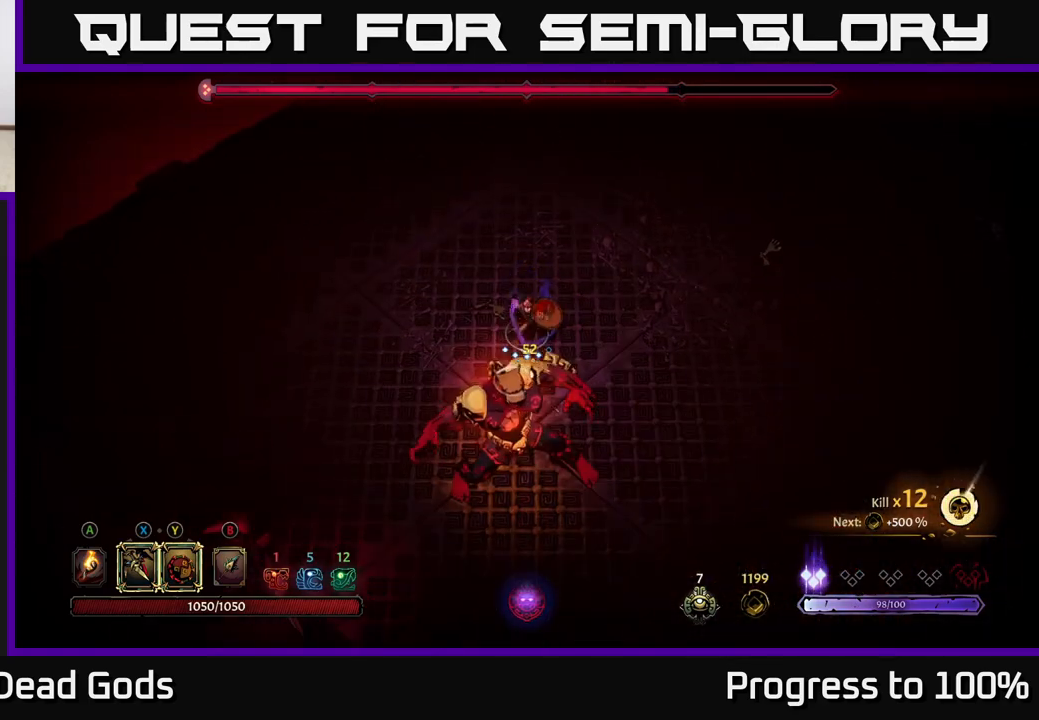
{"buttons": [], "left_stick": "center", "right_stick": "center", "events": [[50, "Y", "up"], [350, "left_stick", "center"]]}
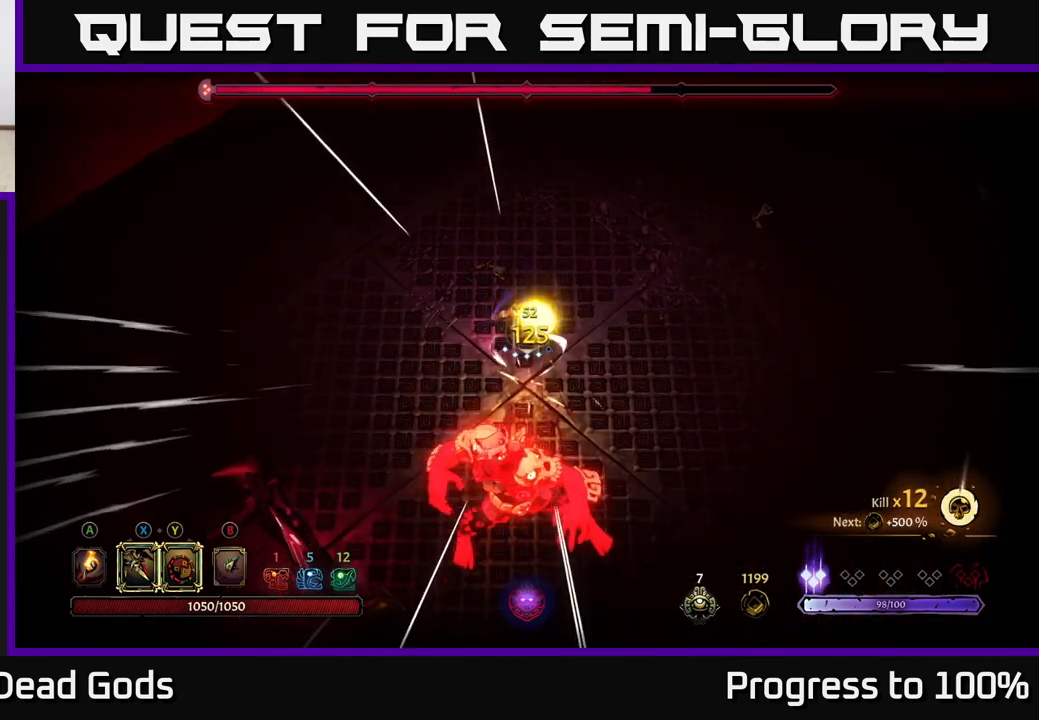
{"buttons": [], "left_stick": "right", "right_stick": "center", "events": [[167, "left_stick", "right"]]}
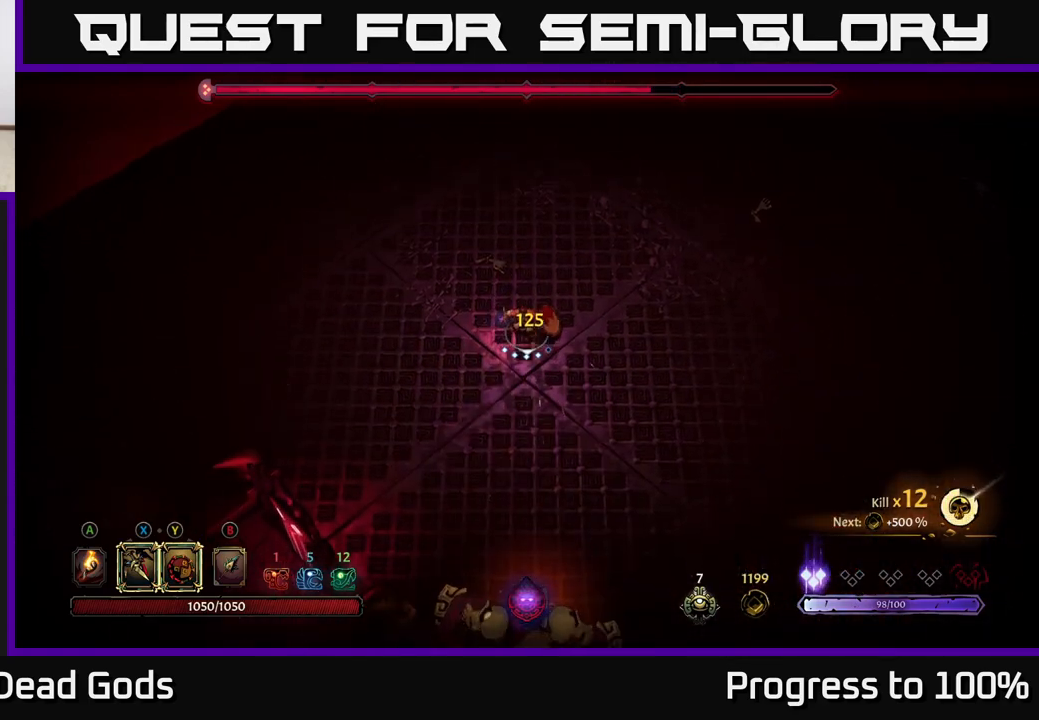
{"buttons": [], "left_stick": "right", "right_stick": "center", "events": []}
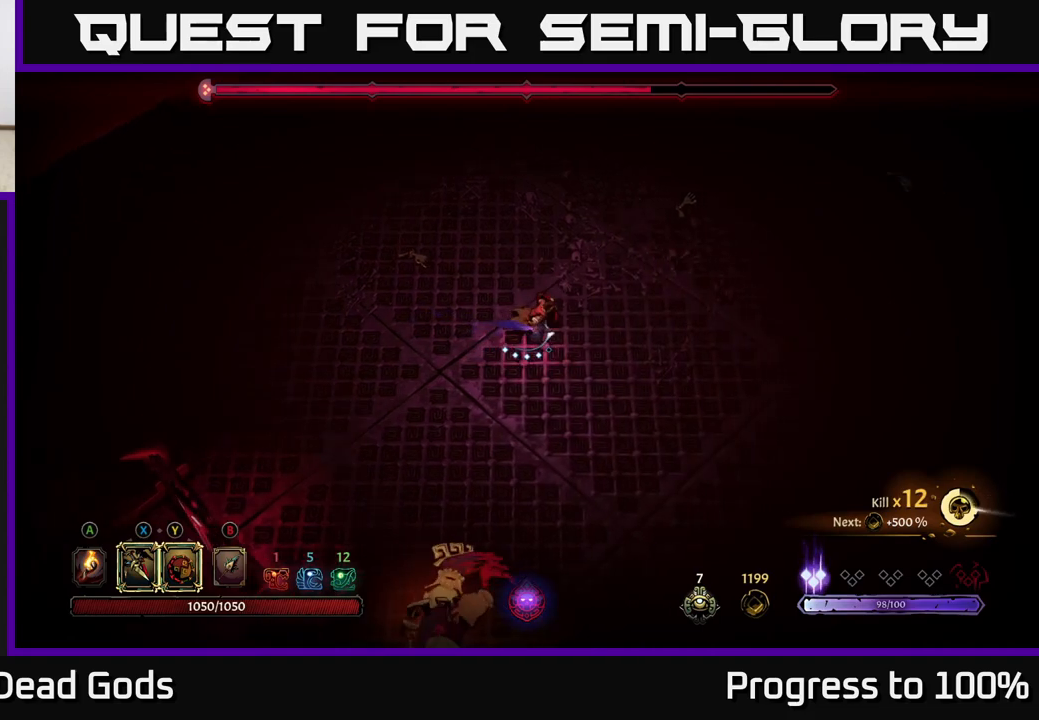
{"buttons": [], "left_stick": "down", "right_stick": "center", "events": [[200, "left_stick", "down"], [217, "X", "down"], [350, "X", "up"]]}
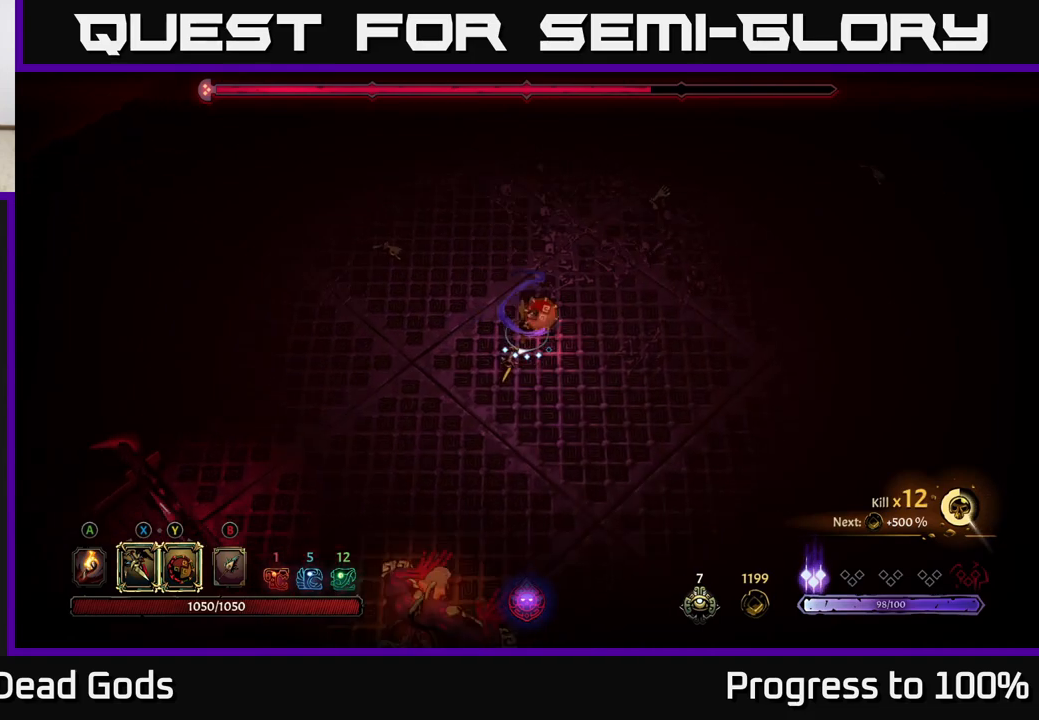
{"buttons": [], "left_stick": "down", "right_stick": "center", "events": [[17, "X", "down"], [133, "X", "up"], [233, "left_stick", "center"], [433, "left_stick", "down"]]}
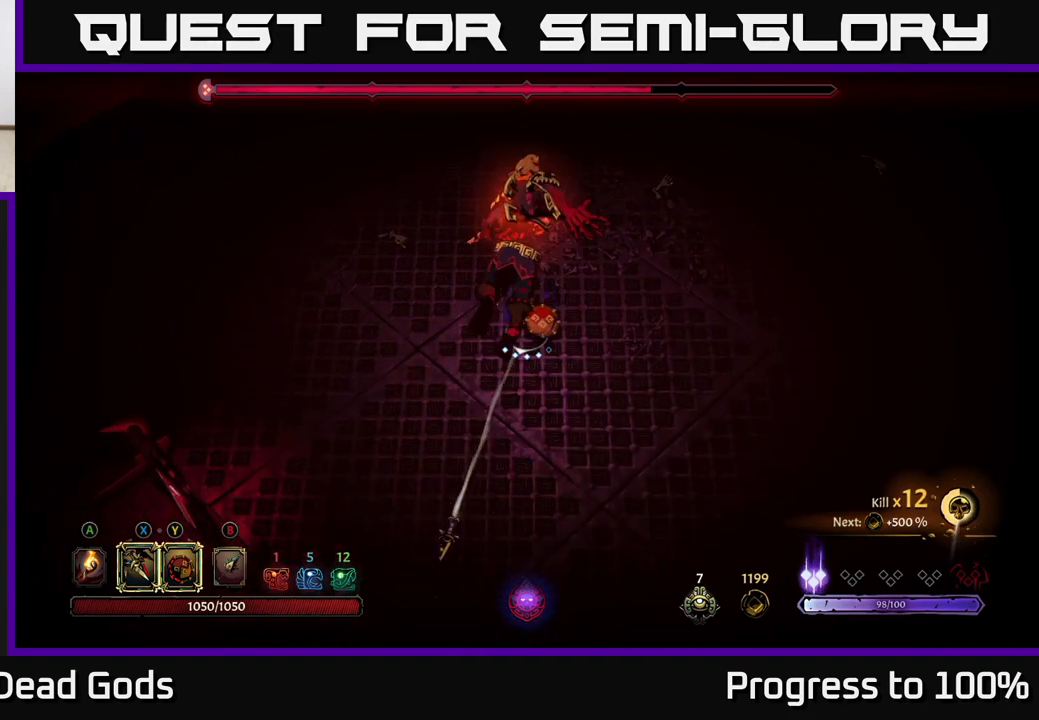
{"buttons": [], "left_stick": "up-right", "right_stick": "center", "events": [[50, "R2", "down"], [183, "R2", "up"], [233, "left_stick", "up-right"]]}
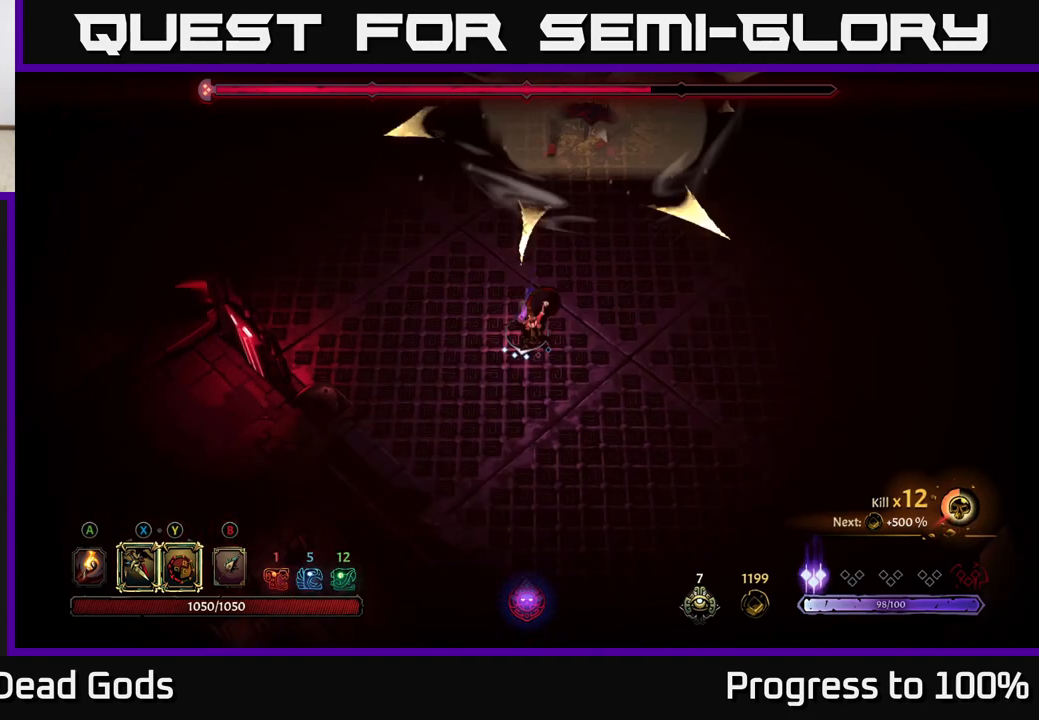
{"buttons": [], "left_stick": "up", "right_stick": "center", "events": [[450, "left_stick", "up"]]}
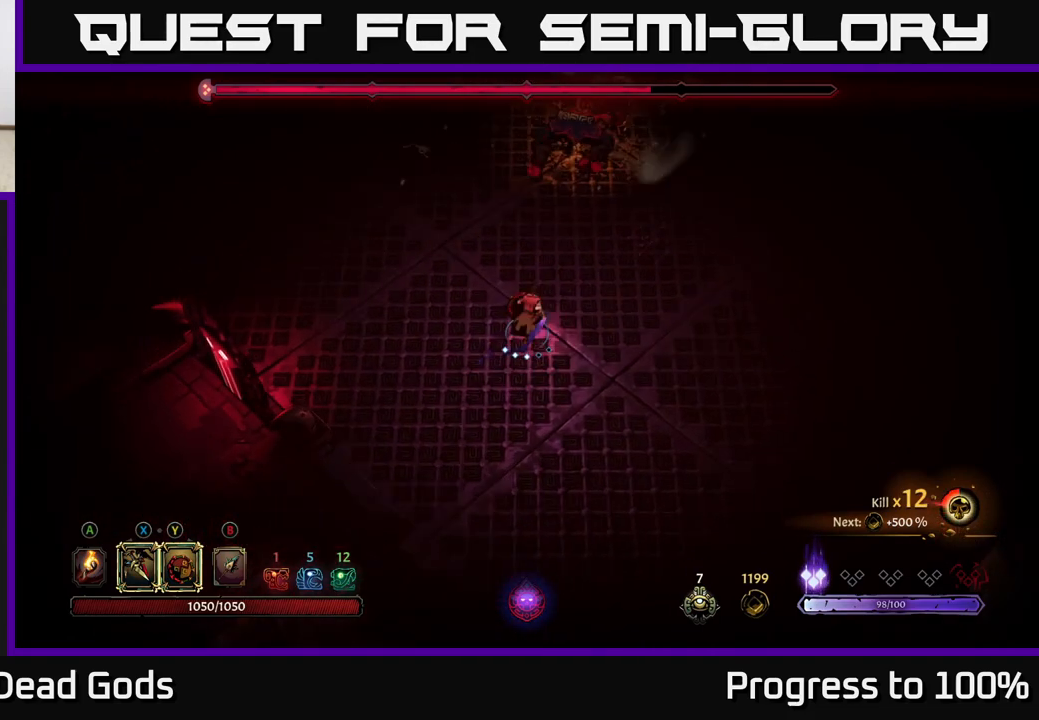
{"buttons": [], "left_stick": "up", "right_stick": "center", "events": [[217, "X", "down"], [267, "X", "up"]]}
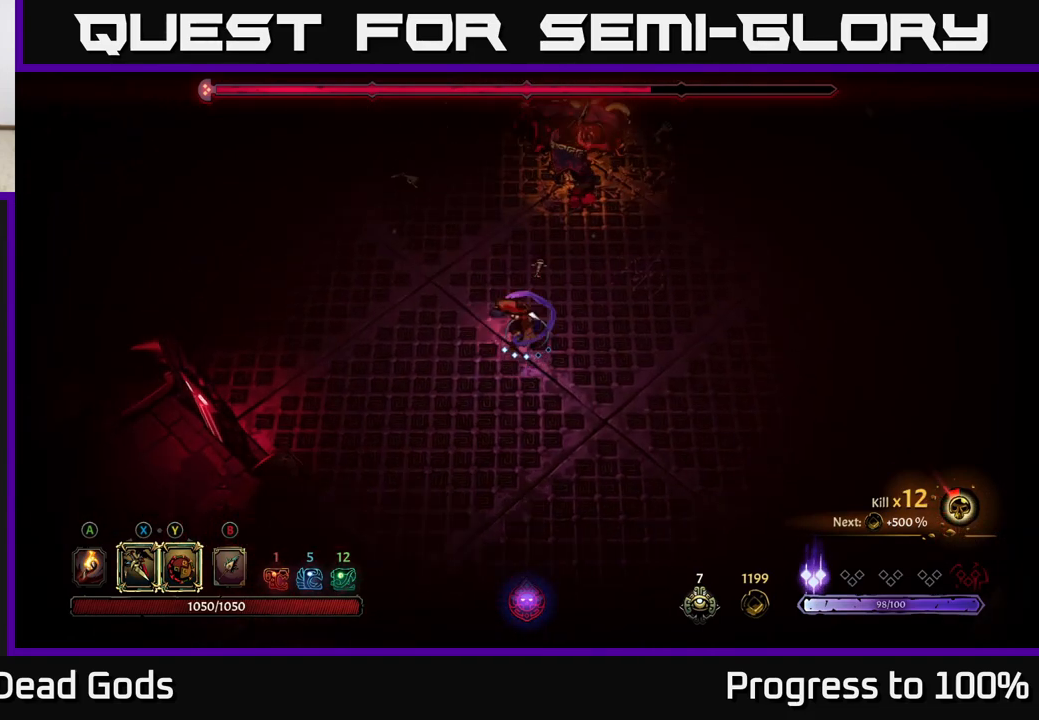
{"buttons": [], "left_stick": "up", "right_stick": "center", "events": [[17, "X", "down"], [133, "X", "up"], [233, "X", "down"], [367, "X", "up"]]}
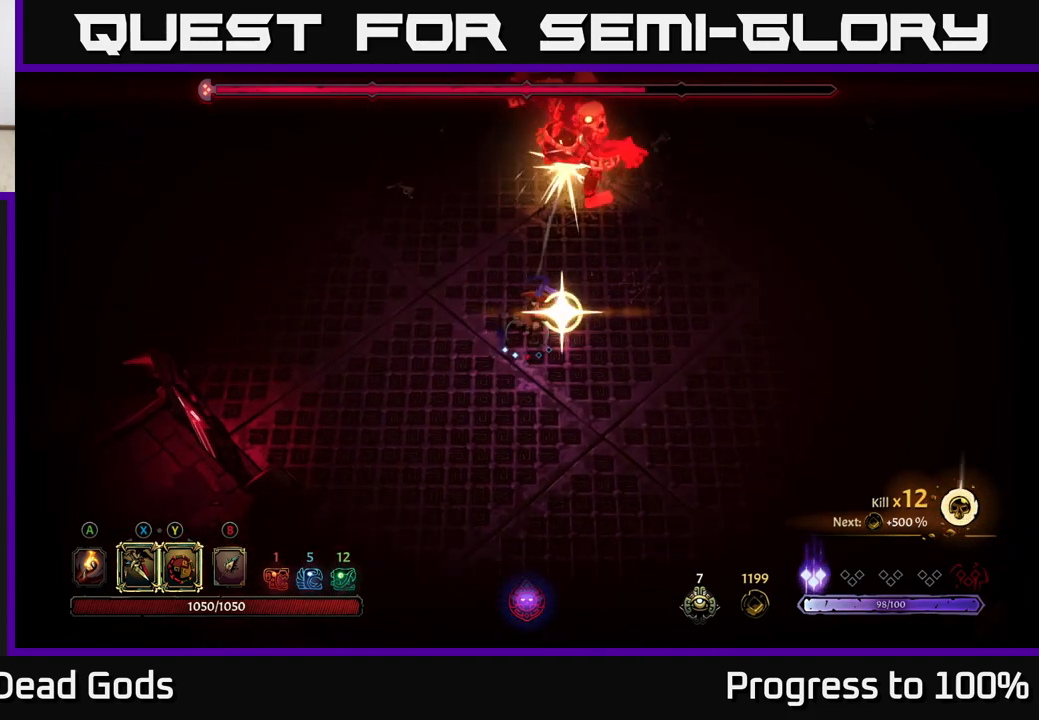
{"buttons": [], "left_stick": "up", "right_stick": "center", "events": []}
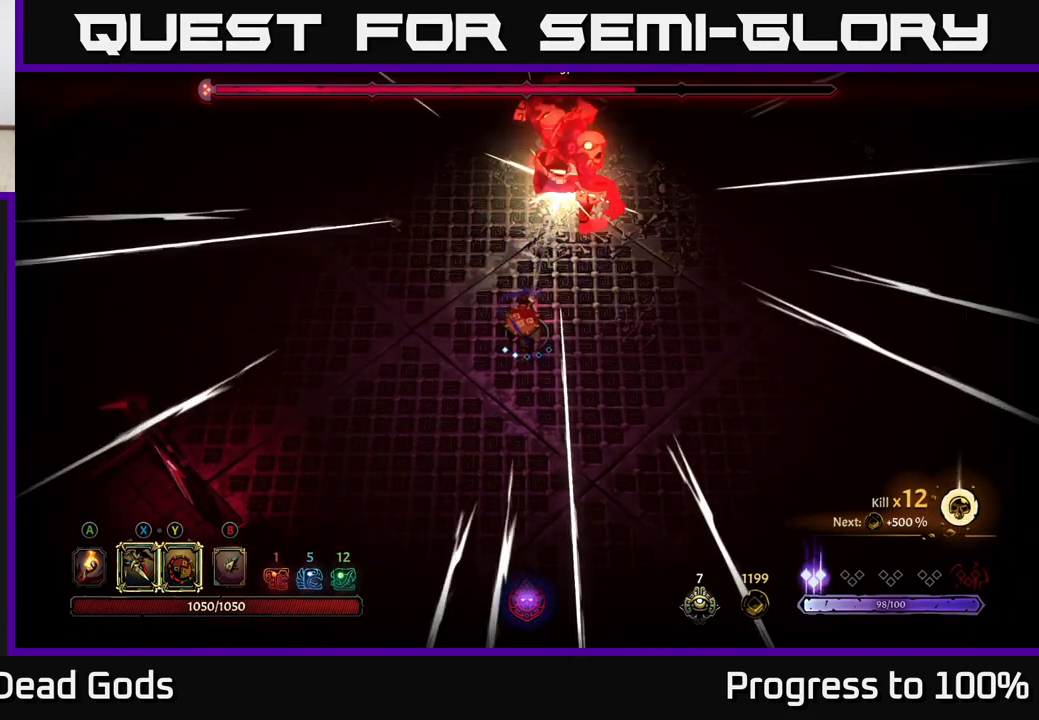
{"buttons": [], "left_stick": "right", "right_stick": "center", "events": [[33, "left_stick", "center"], [217, "left_stick", "right"]]}
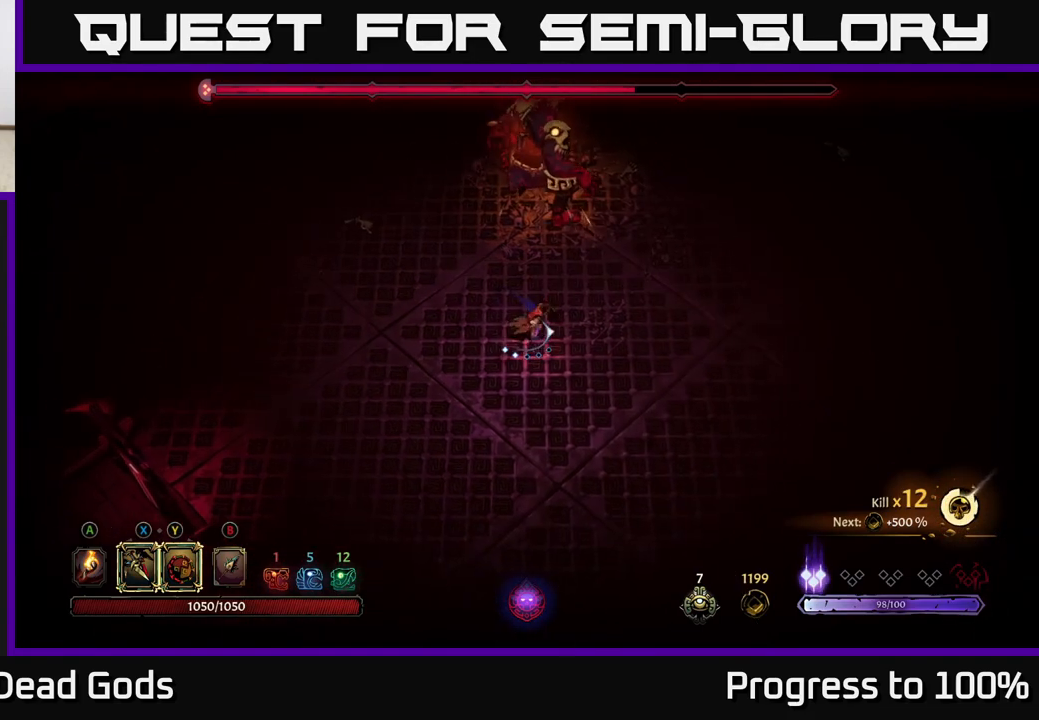
{"buttons": [], "left_stick": "right", "right_stick": "center", "events": []}
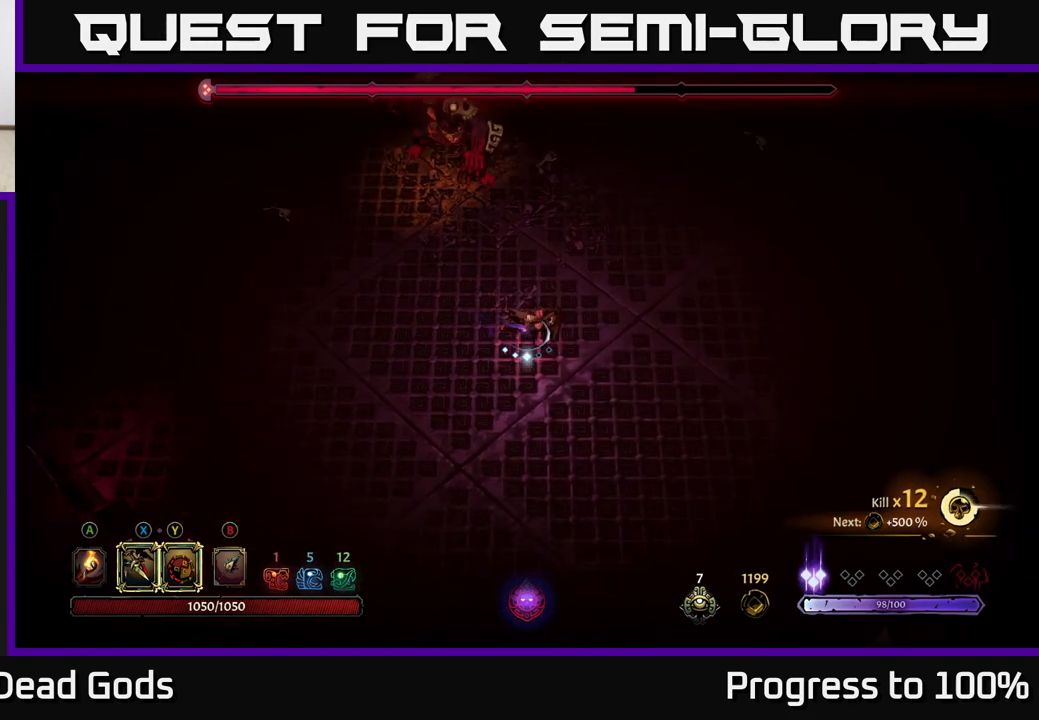
{"buttons": [], "left_stick": "up", "right_stick": "center", "events": [[250, "left_stick", "up"], [317, "X", "down"], [450, "X", "up"]]}
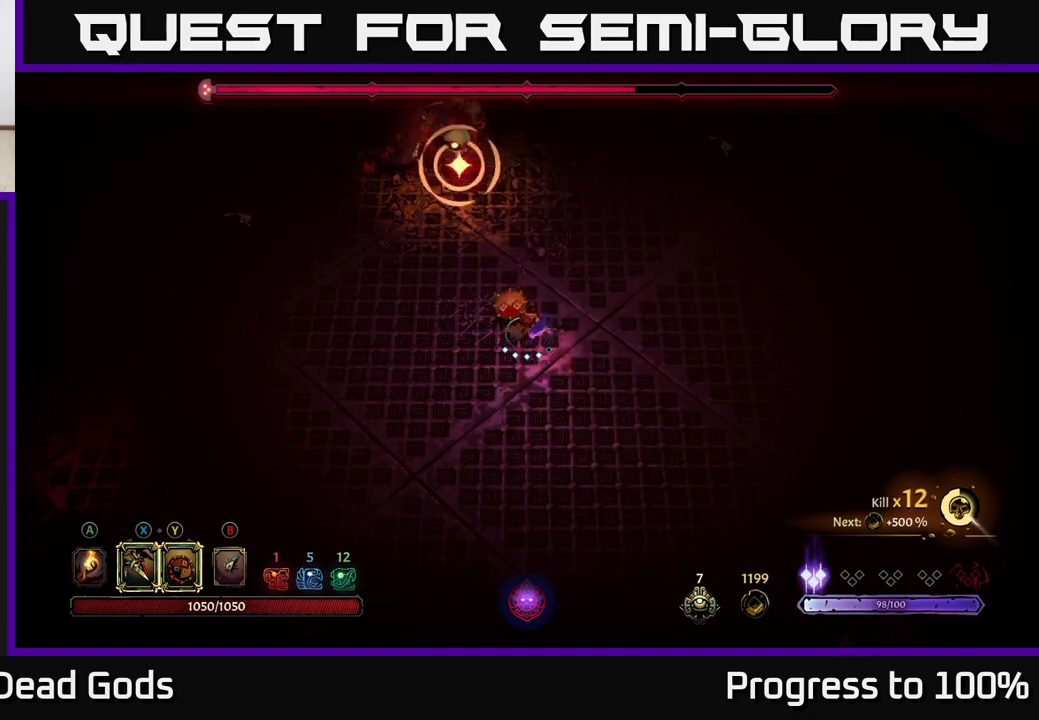
{"buttons": ["R2"], "left_stick": "up-left", "right_stick": "center", "events": [[150, "X", "down"], [250, "X", "up"], [417, "R2", "down"], [417, "left_stick", "up-left"]]}
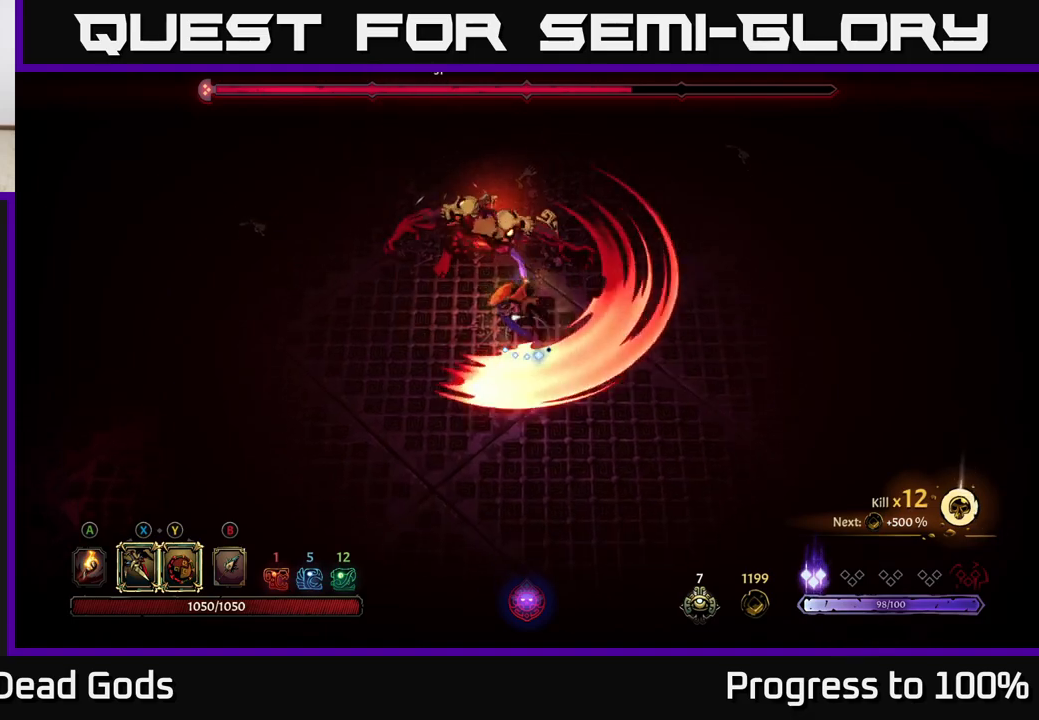
{"buttons": [], "left_stick": "down-left", "right_stick": "center", "events": [[50, "R2", "up"], [150, "left_stick", "left"], [367, "left_stick", "down-left"]]}